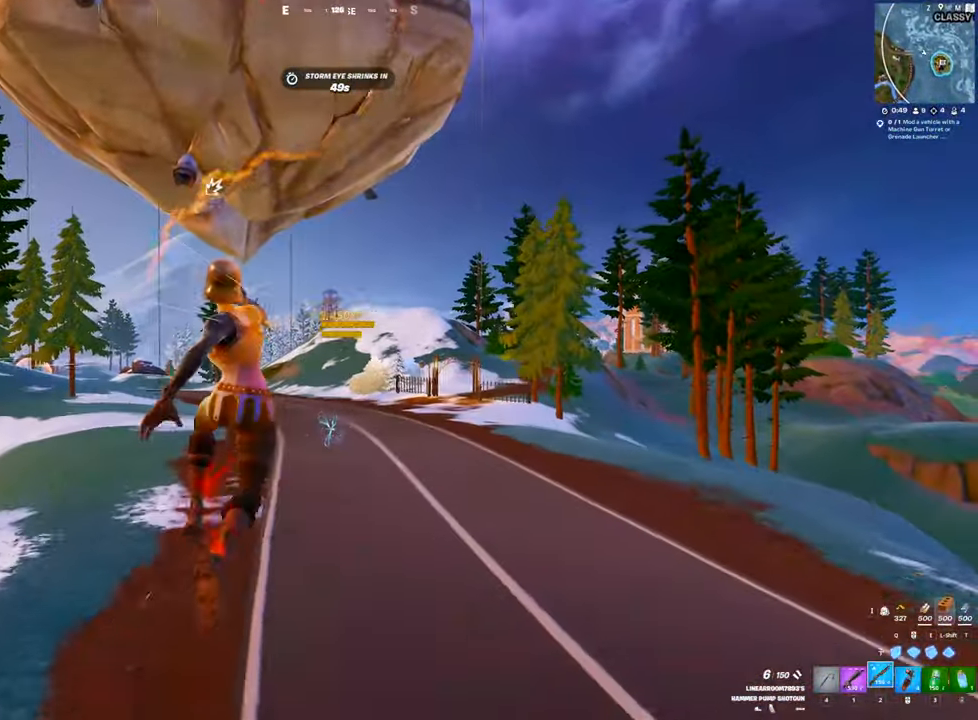
Gameplay with keyboard and mouse; each line is a JSON object with the keys and mouse buttons held at the frame after it. "events" lists presses ("down") and releases ("up") of "1", "2", "3", "4", "5", "a", "alt", "c", "caps_lock", "ctrl", "d", "e", "f", "g", "q", "r", "s", "shift", "space", "t", "v", "w", "x", "z", "mouse_left", "mouse_wheel" and "mouse_right" between this image and that frame as [ms after this image, input, new state], when the widget could be followed in between. "mouse_left", "mouse_wheel", "mouse_right" = the "left", "wheel", "right" buttons of the "mouse" list. No other keys are recorded. "wheel" means that the mouse wheel is clicked or scrolled. "mouse_move" is the direction in which the mouse moves at that frame (one of eight, or "still"), when it could be read. Not read: tab.
{"keys": ["d", "w"], "mouse": [], "mouse_move": "left", "events": [[367, "d", "down"]]}
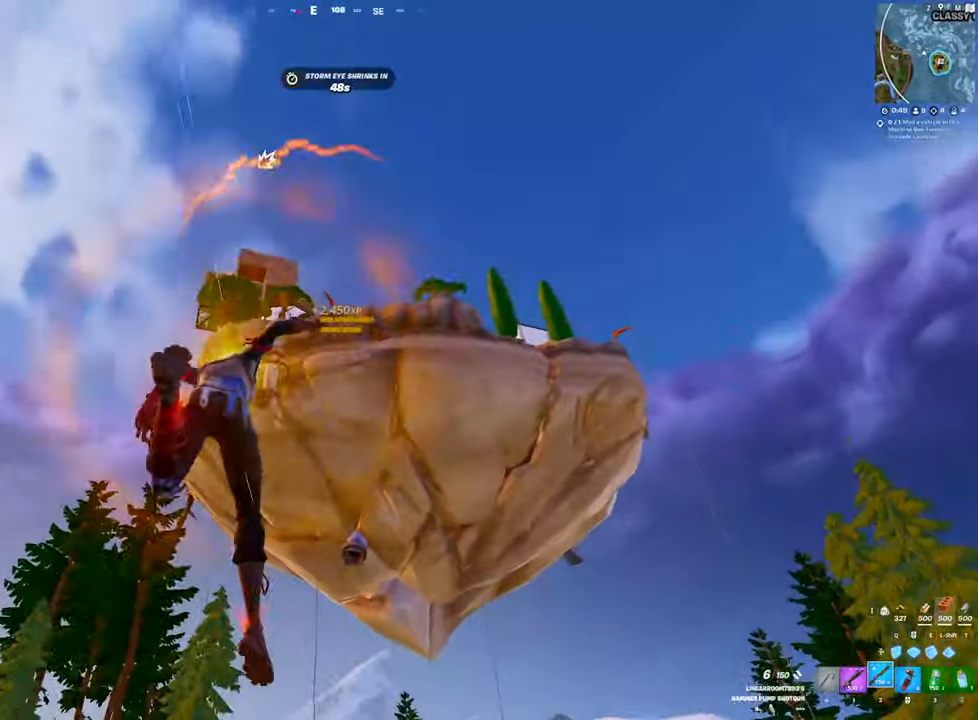
{"keys": ["d", "w"], "mouse": [], "mouse_move": "down-right", "events": [[200, "d", "up"], [350, "d", "down"]]}
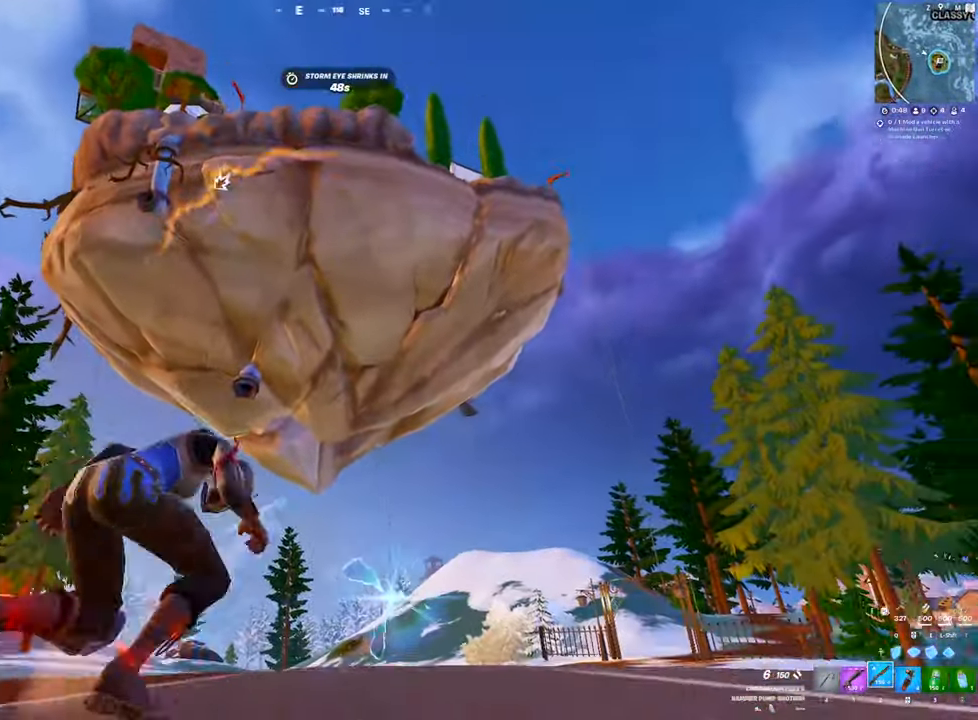
{"keys": ["w"], "mouse": [], "mouse_move": "down-left", "events": [[117, "d", "up"]]}
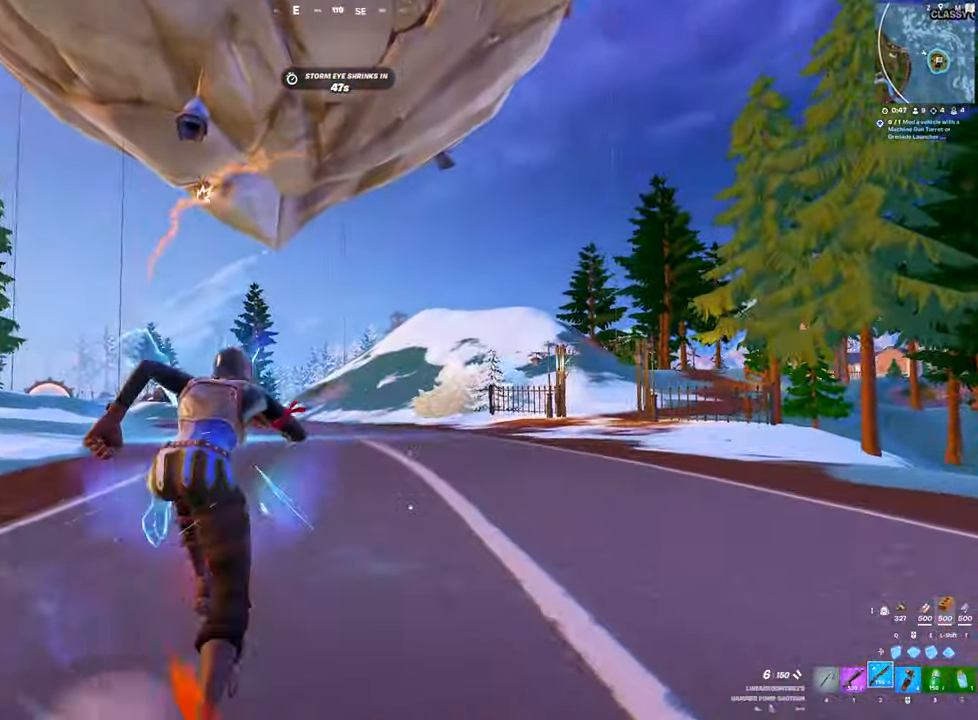
{"keys": ["d", "w"], "mouse": [], "mouse_move": "down", "events": [[467, "d", "down"]]}
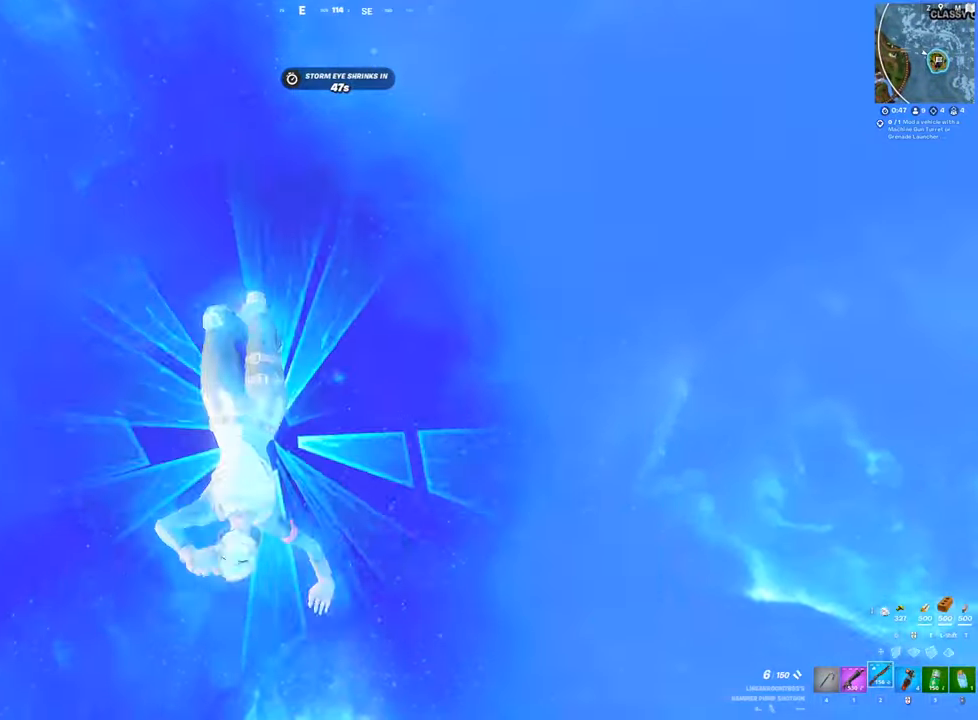
{"keys": ["d", "w"], "mouse": [], "mouse_move": "up-right", "events": []}
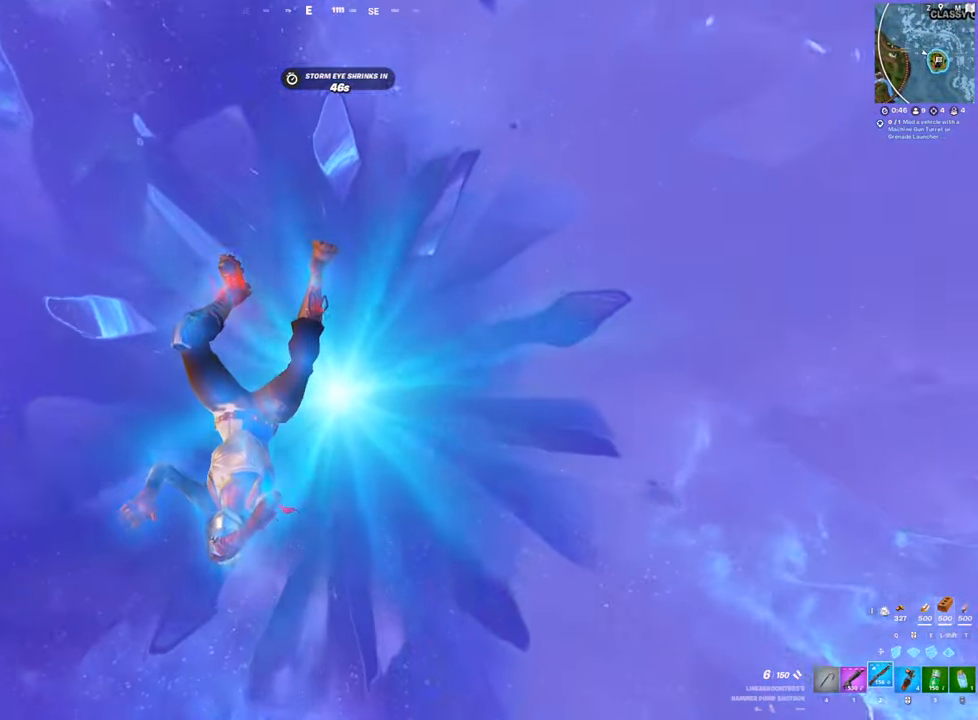
{"keys": ["d", "w"], "mouse": [], "mouse_move": "still", "events": []}
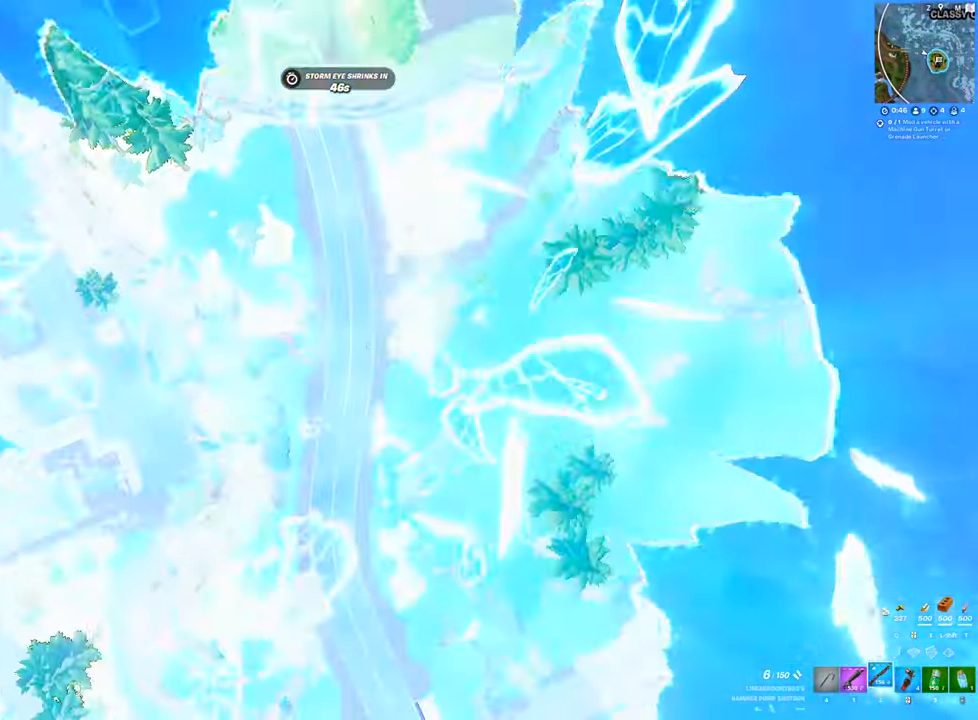
{"keys": ["d", "w"], "mouse": [], "mouse_move": "up", "events": []}
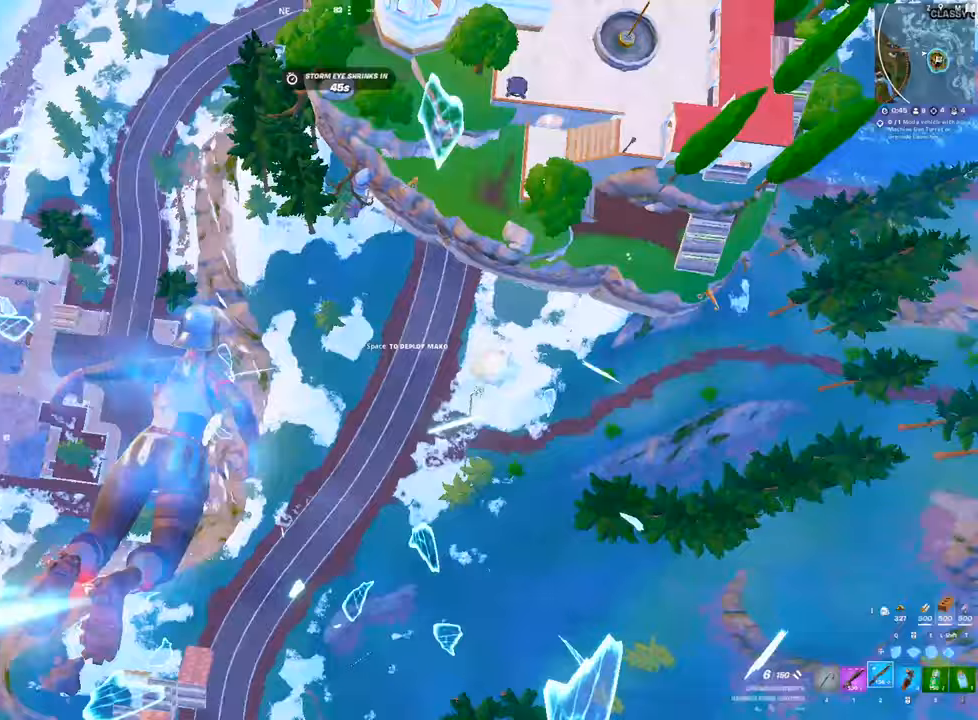
{"keys": ["w"], "mouse": [], "mouse_move": "up-right", "events": [[483, "d", "up"]]}
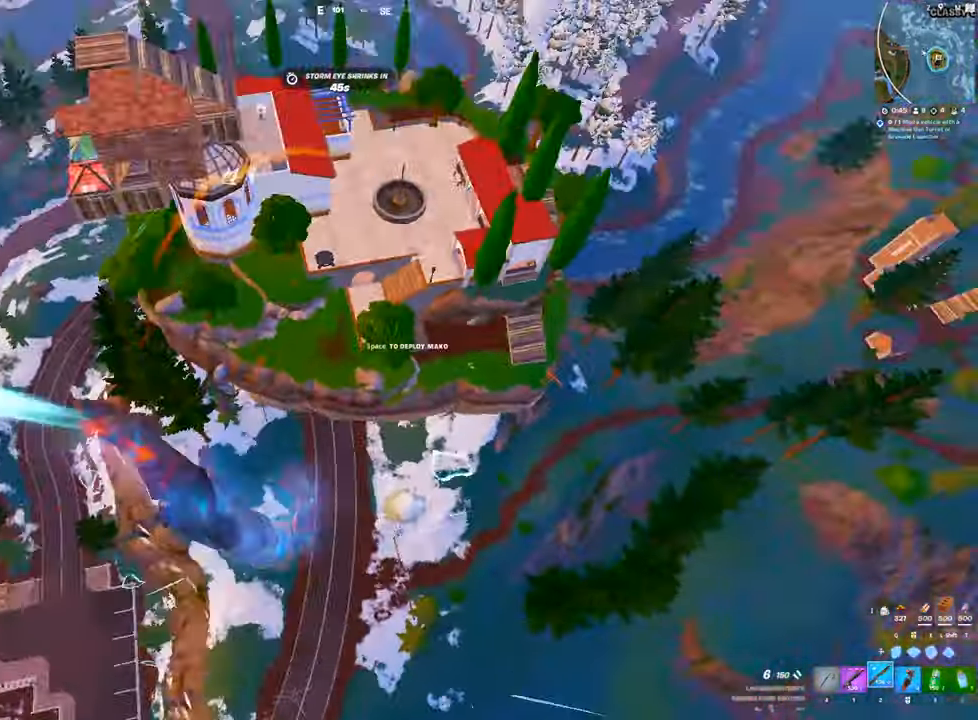
{"keys": ["w"], "mouse": [], "mouse_move": "left", "events": []}
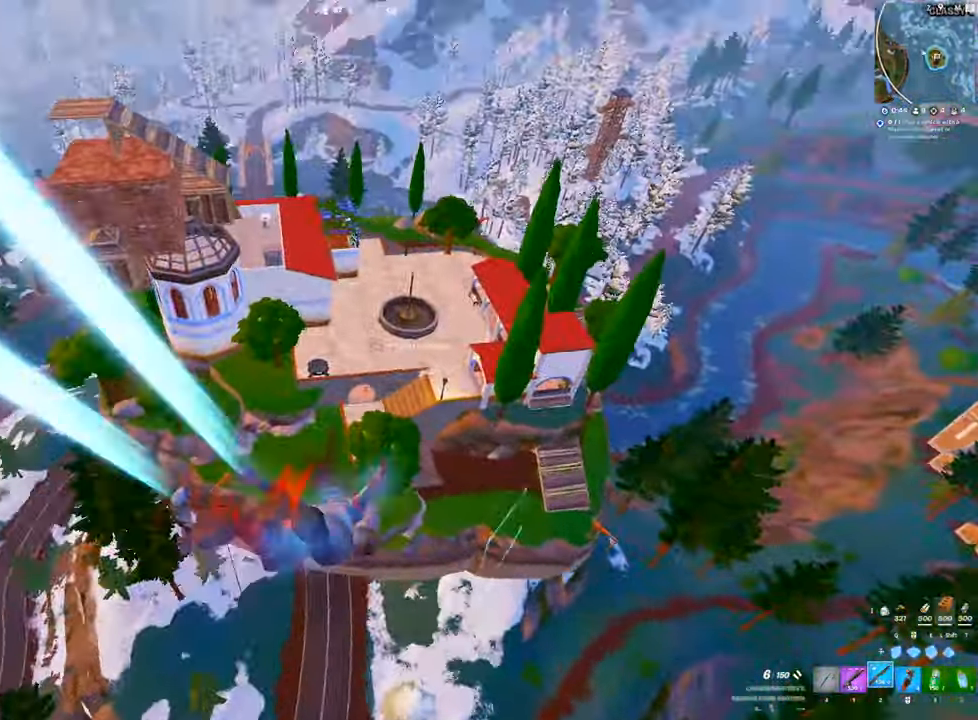
{"keys": ["w"], "mouse": [], "mouse_move": "left", "events": [[50, "space", "down"], [183, "space", "up"]]}
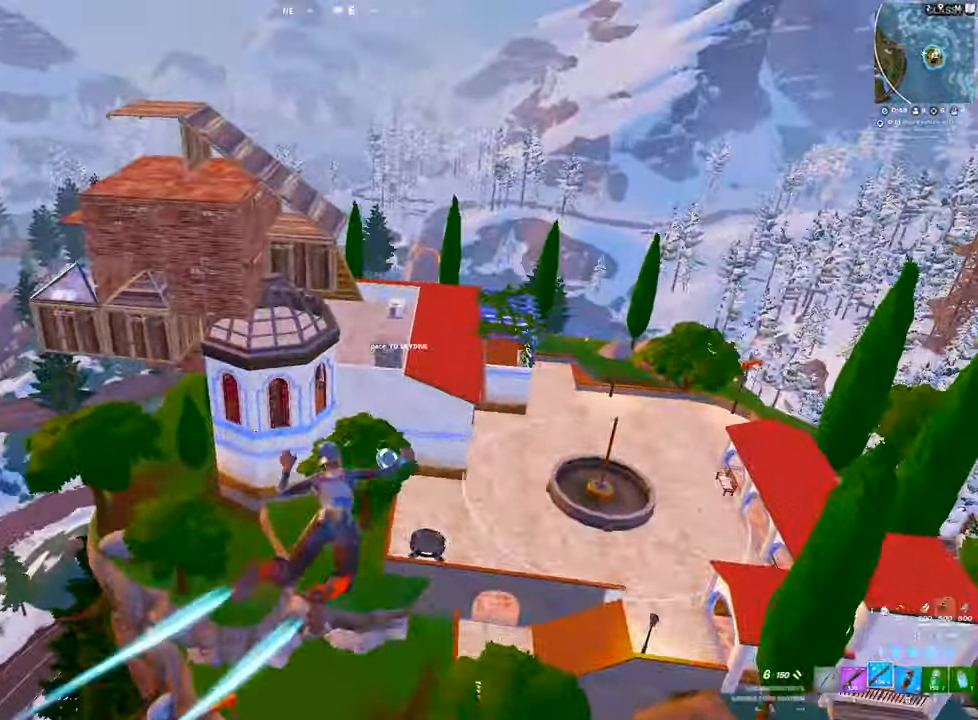
{"keys": ["w"], "mouse": [], "mouse_move": "still", "events": []}
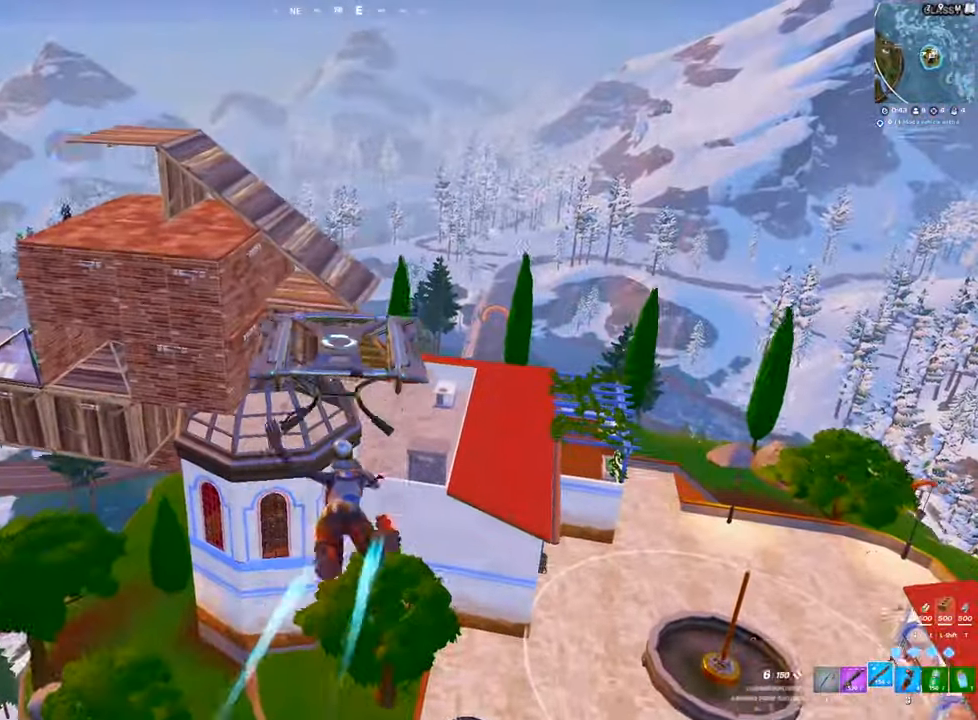
{"keys": ["d", "w"], "mouse": [], "mouse_move": "right", "events": [[33, "d", "down"]]}
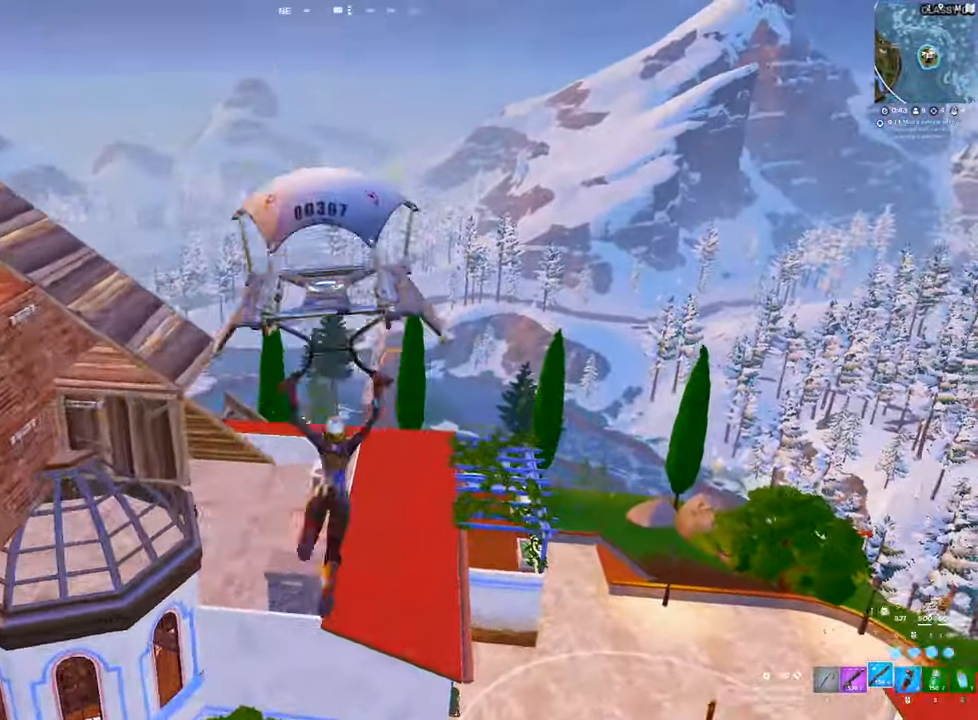
{"keys": ["w"], "mouse": [], "mouse_move": "left", "events": [[100, "d", "up"]]}
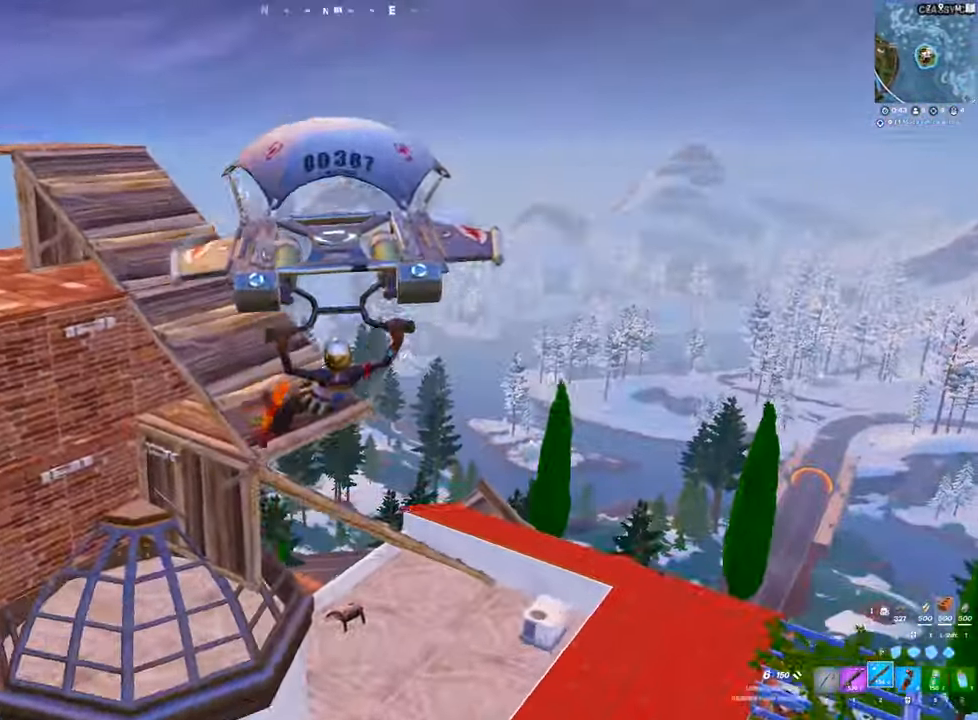
{"keys": ["w"], "mouse": [], "mouse_move": "still", "events": [[67, "a", "down"], [433, "a", "up"]]}
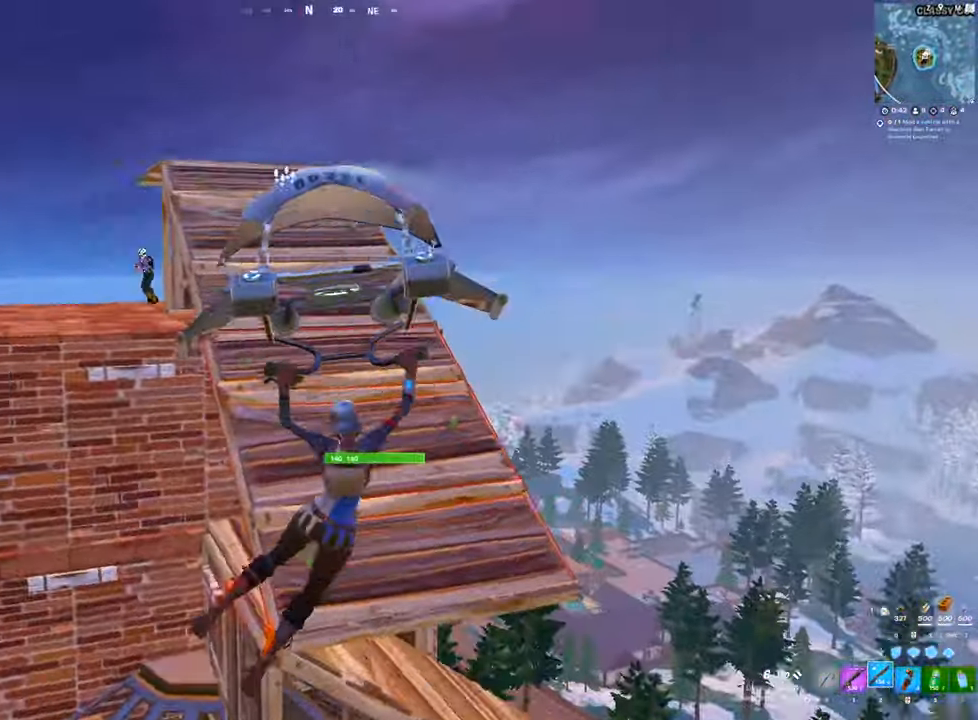
{"keys": ["v", "w"], "mouse": [], "mouse_move": "still", "events": [[317, "v", "down"]]}
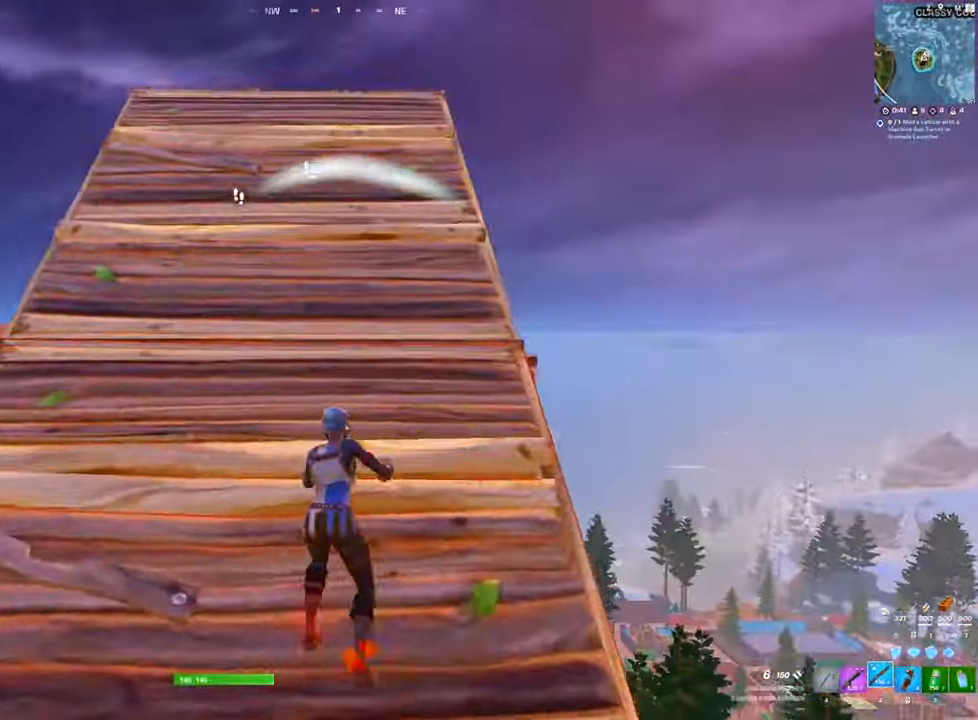
{"keys": ["space", "w"], "mouse": ["left"], "events": [[183, "v", "up"], [333, "q", "down"], [367, "space", "down"], [467, "mouse_left", "down"], [467, "q", "up"]]}
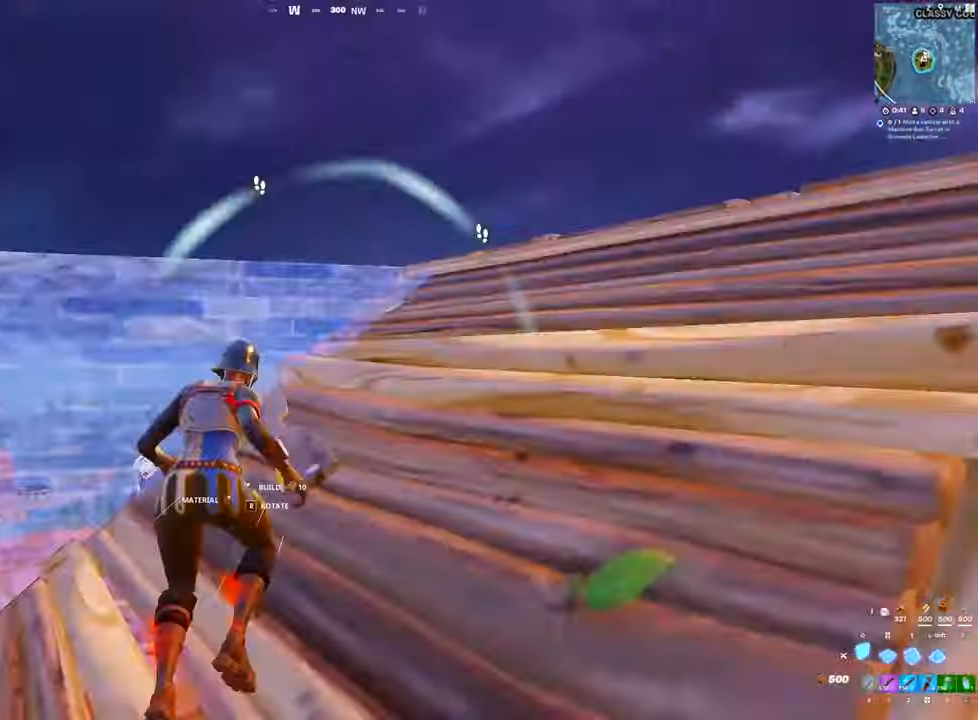
{"keys": ["w"], "mouse": ["left"], "events": [[17, "a", "down"], [67, "w", "up"], [117, "space", "up"], [250, "w", "down"], [433, "a", "up"]]}
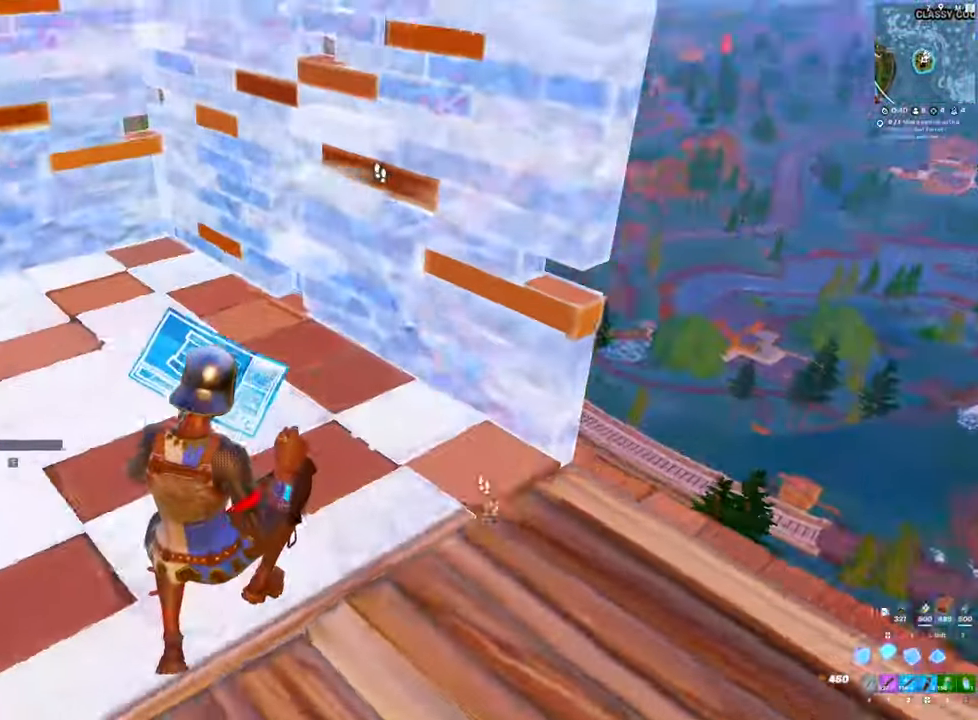
{"keys": ["w"], "mouse": [], "mouse_move": "up-left", "events": [[83, "e", "down"], [166, "e", "up"], [350, "2", "down"], [350, "mouse_left", "up"], [450, "2", "up"]]}
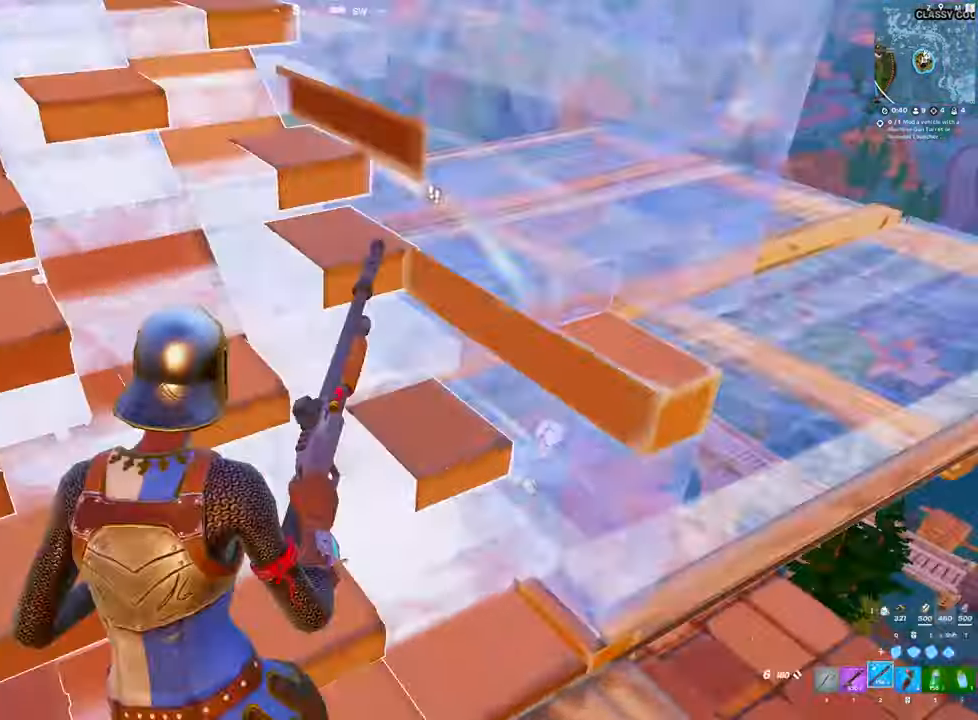
{"keys": ["a", "w"], "mouse": [], "mouse_move": "left", "events": [[50, "a", "down"]]}
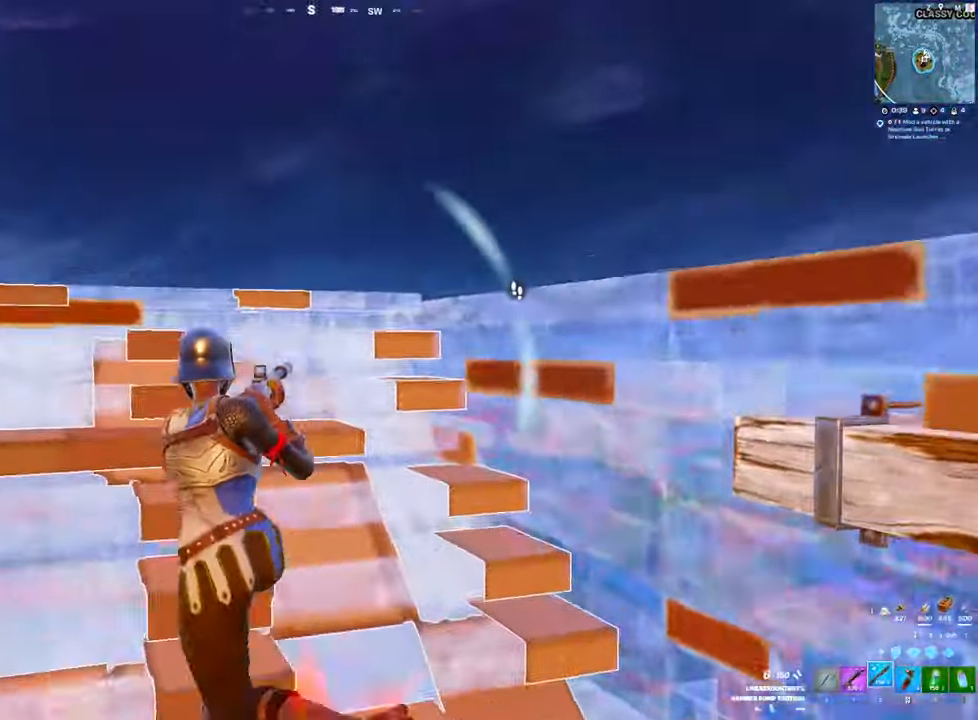
{"keys": ["w"], "mouse": ["left"], "mouse_move": "right", "events": [[300, "mouse_left", "down"], [383, "a", "up"]]}
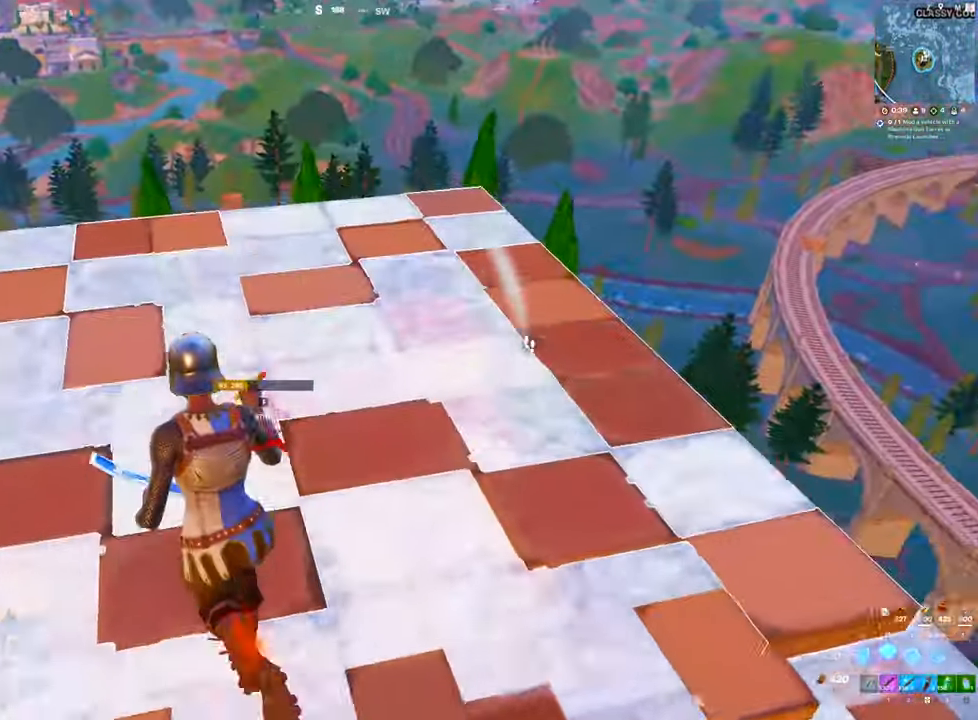
{"keys": ["e", "w"], "mouse": ["left"], "mouse_move": "right", "events": [[116, "q", "down"], [166, "space", "down"], [216, "q", "up"], [216, "w", "up"], [316, "a", "down"], [350, "space", "up"], [400, "a", "up"], [400, "e", "down"], [500, "w", "down"]]}
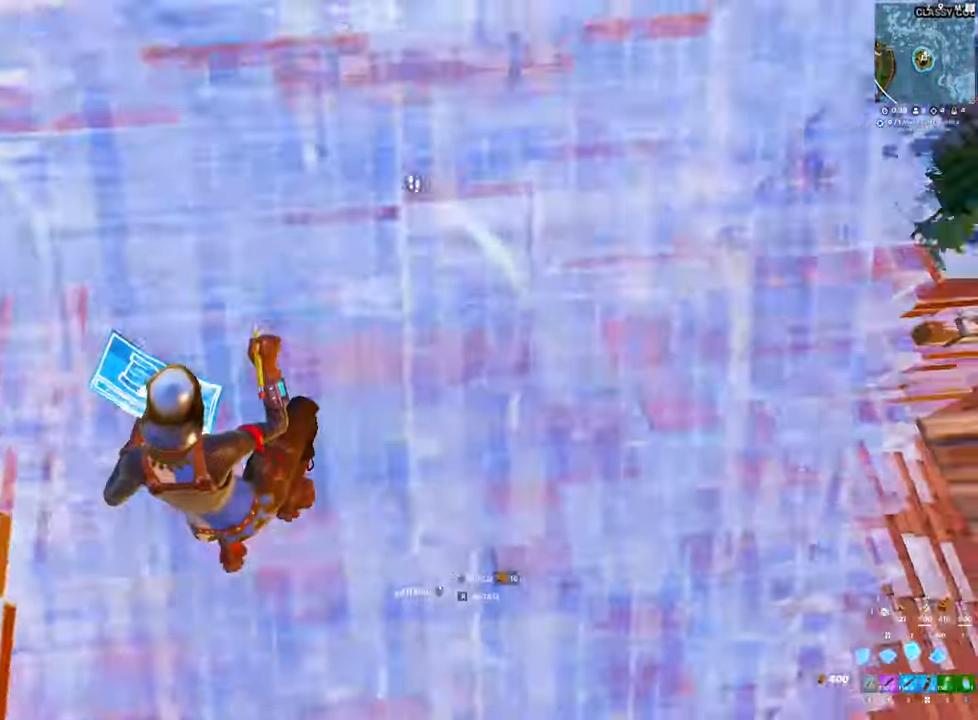
{"keys": ["a", "w"], "mouse": [], "mouse_move": "still", "events": [[50, "e", "up"], [100, "mouse_left", "up"], [133, "2", "down"], [183, "2", "up"], [366, "a", "down"]]}
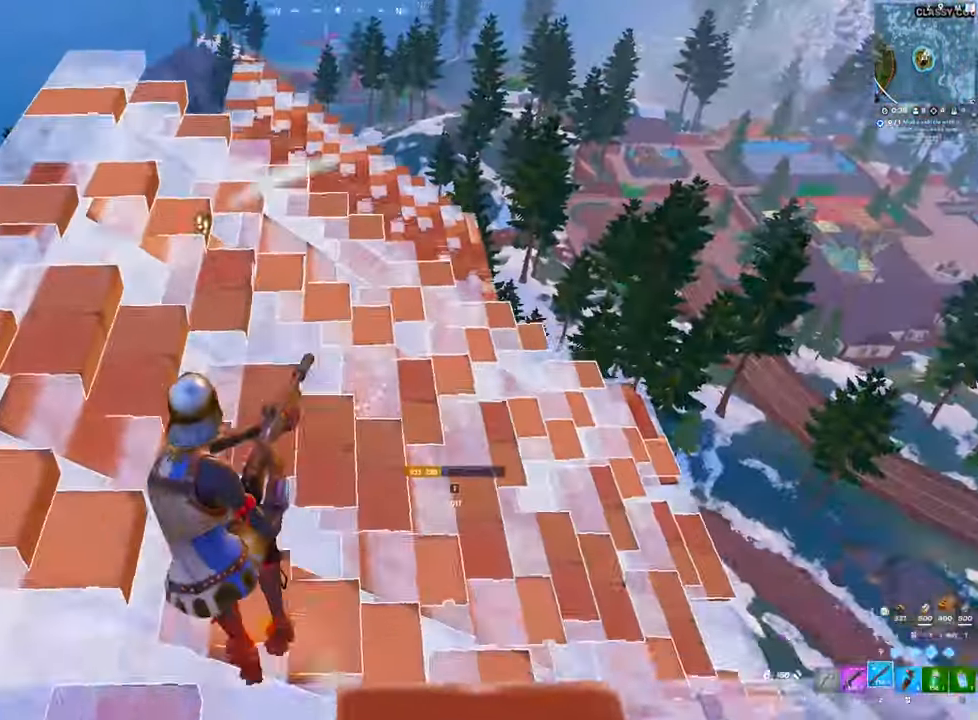
{"keys": ["a", "space", "w"], "mouse": [], "mouse_move": "left", "events": [[150, "a", "up"], [350, "a", "down"], [350, "space", "down"]]}
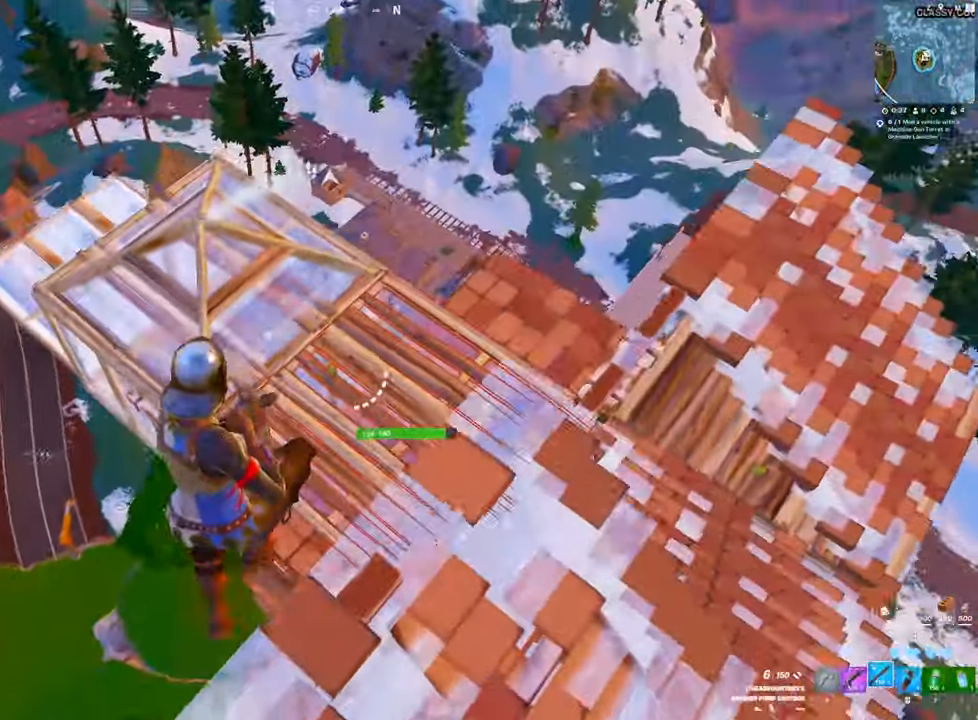
{"keys": ["d", "w"], "mouse": [], "mouse_move": "left", "events": [[33, "space", "up"], [83, "a", "up"], [83, "d", "down"], [266, "a", "down"], [316, "d", "up"], [450, "a", "up"], [500, "d", "down"]]}
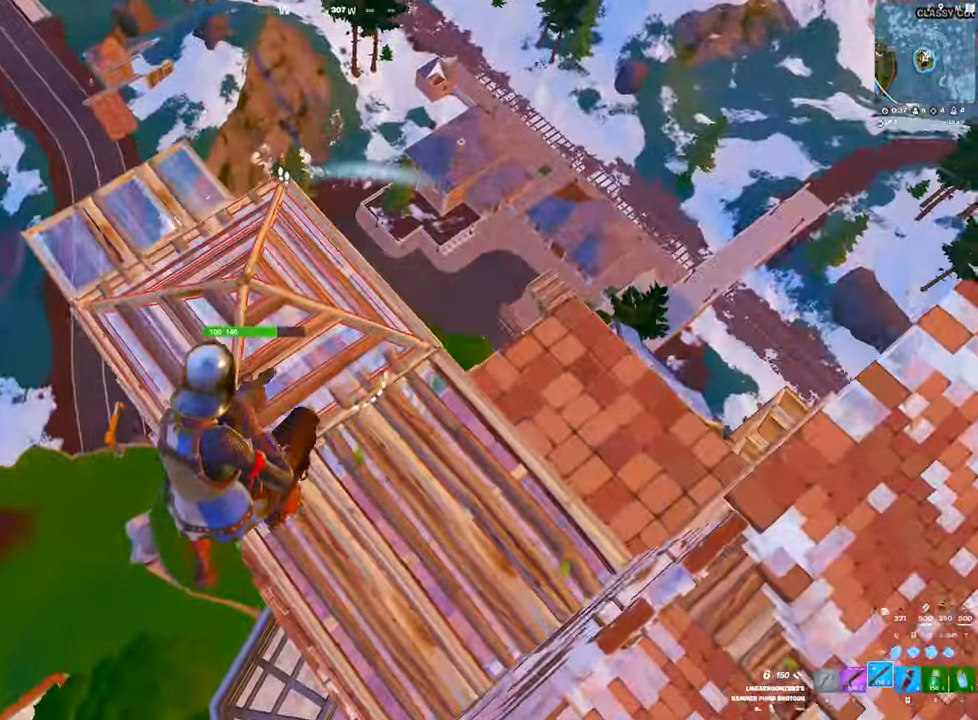
{"keys": ["w"], "mouse": [], "mouse_move": "still", "events": [[133, "1", "down"], [233, "1", "up"], [466, "d", "up"]]}
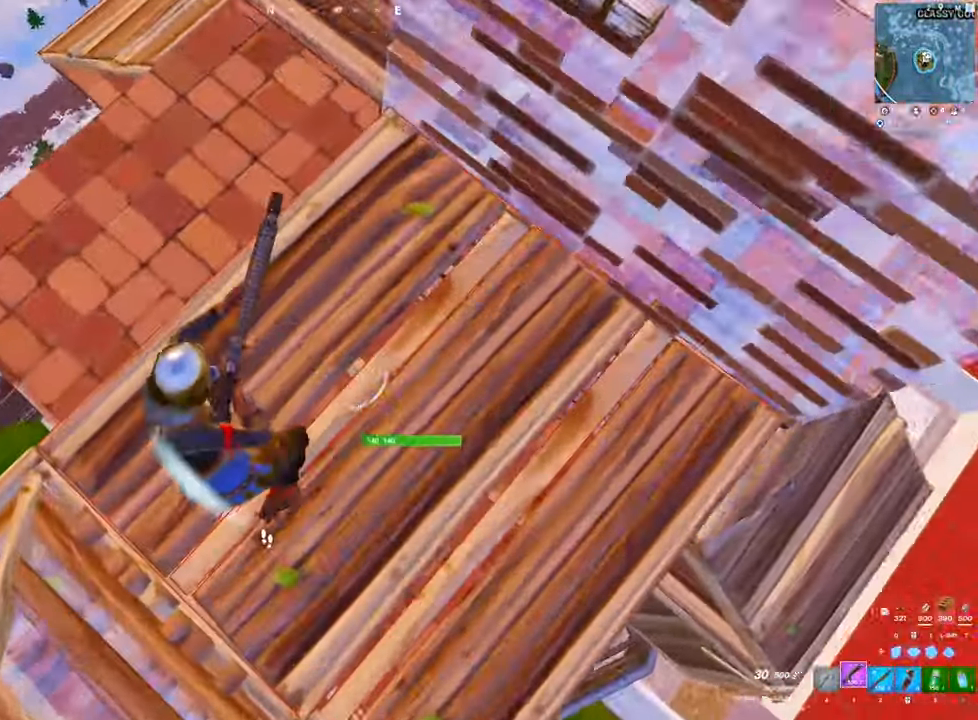
{"keys": ["w"], "mouse": [], "mouse_move": "right", "events": [[200, "e", "down"], [283, "mouse_left", "down"], [350, "e", "up"], [366, "mouse_left", "up"], [383, "1", "down"], [483, "1", "up"]]}
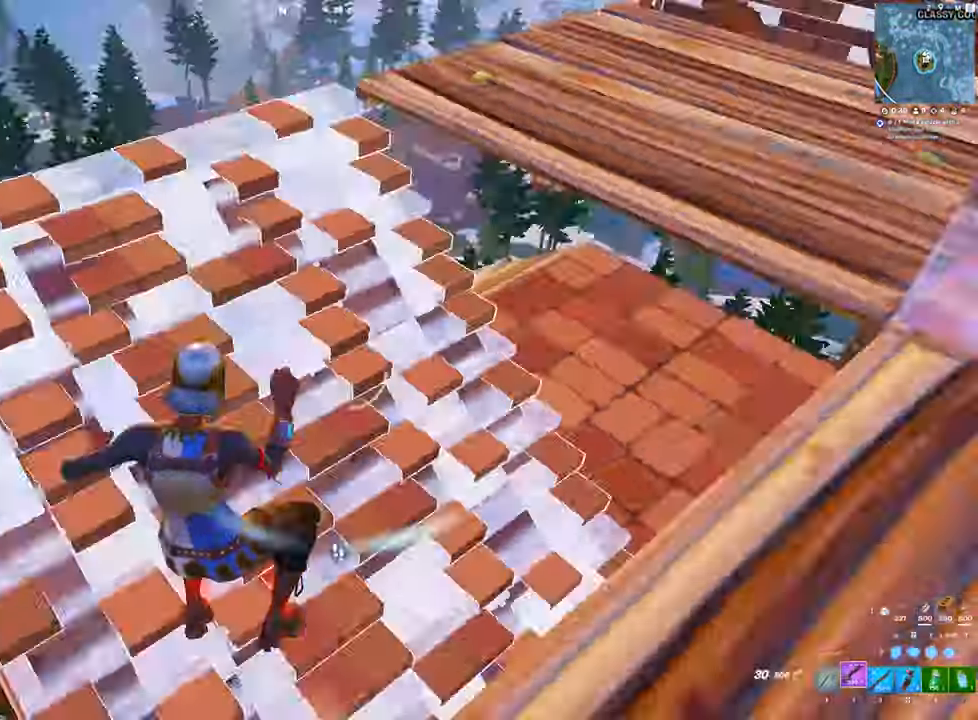
{"keys": ["a", "ctrl"], "mouse": ["left"], "mouse_move": "still", "events": [[83, "a", "down"], [316, "mouse_left", "down"], [350, "w", "up"], [400, "ctrl", "down"]]}
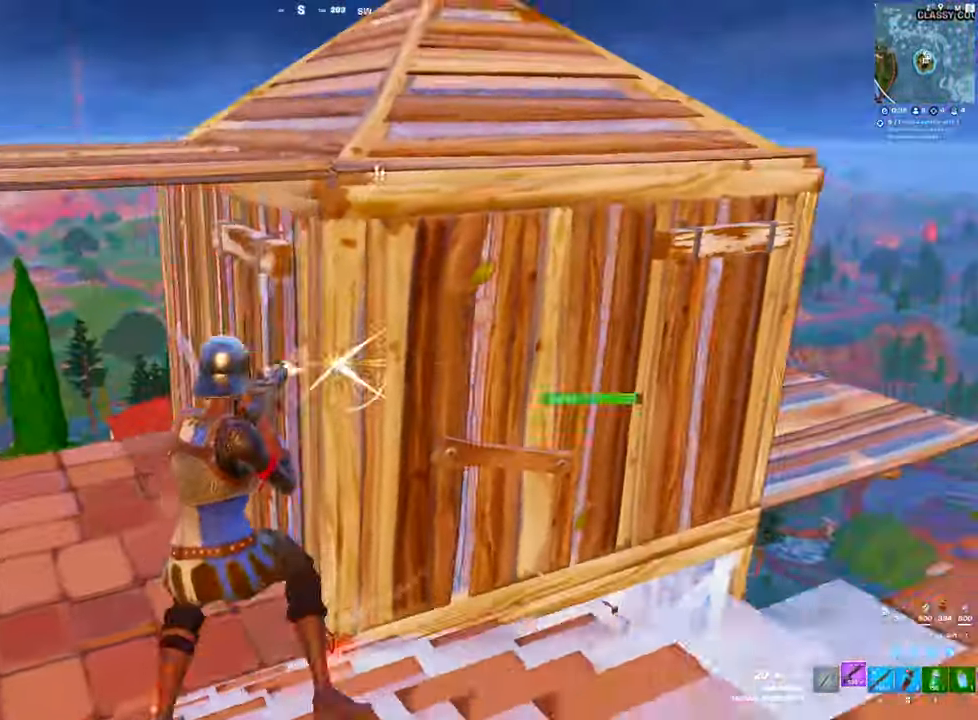
{"keys": ["a", "w"], "mouse": ["left"], "mouse_move": "left", "events": [[100, "ctrl", "up"], [100, "space", "down"], [100, "w", "down"], [183, "space", "up"]]}
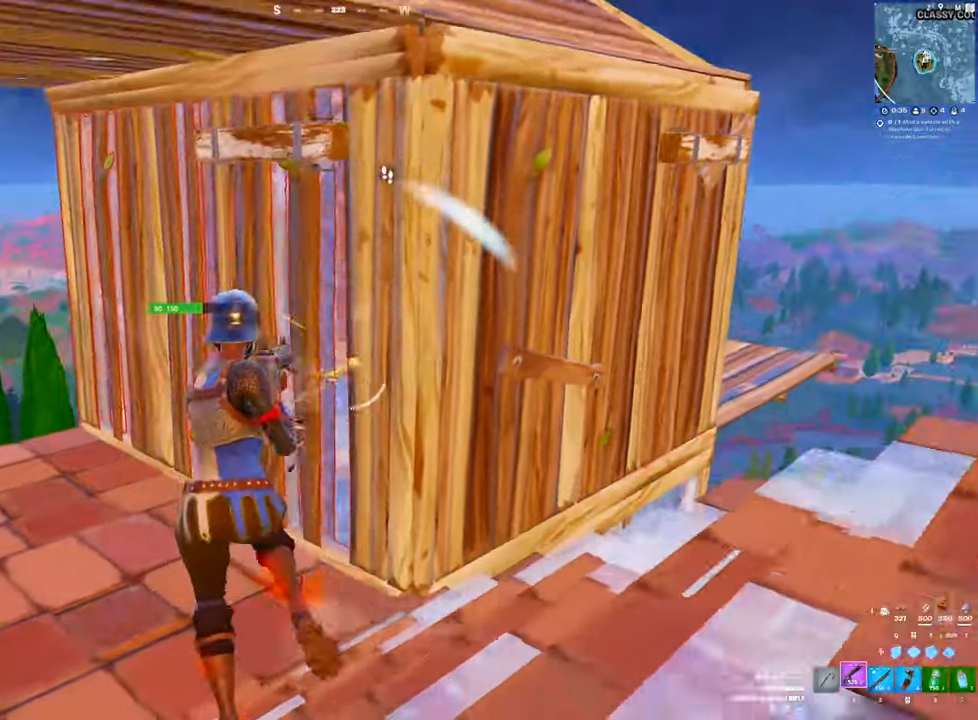
{"keys": ["q"], "mouse": ["left"], "mouse_move": "down", "events": [[100, "space", "down"], [250, "space", "up"], [384, "a", "up"], [484, "q", "down"], [484, "w", "up"]]}